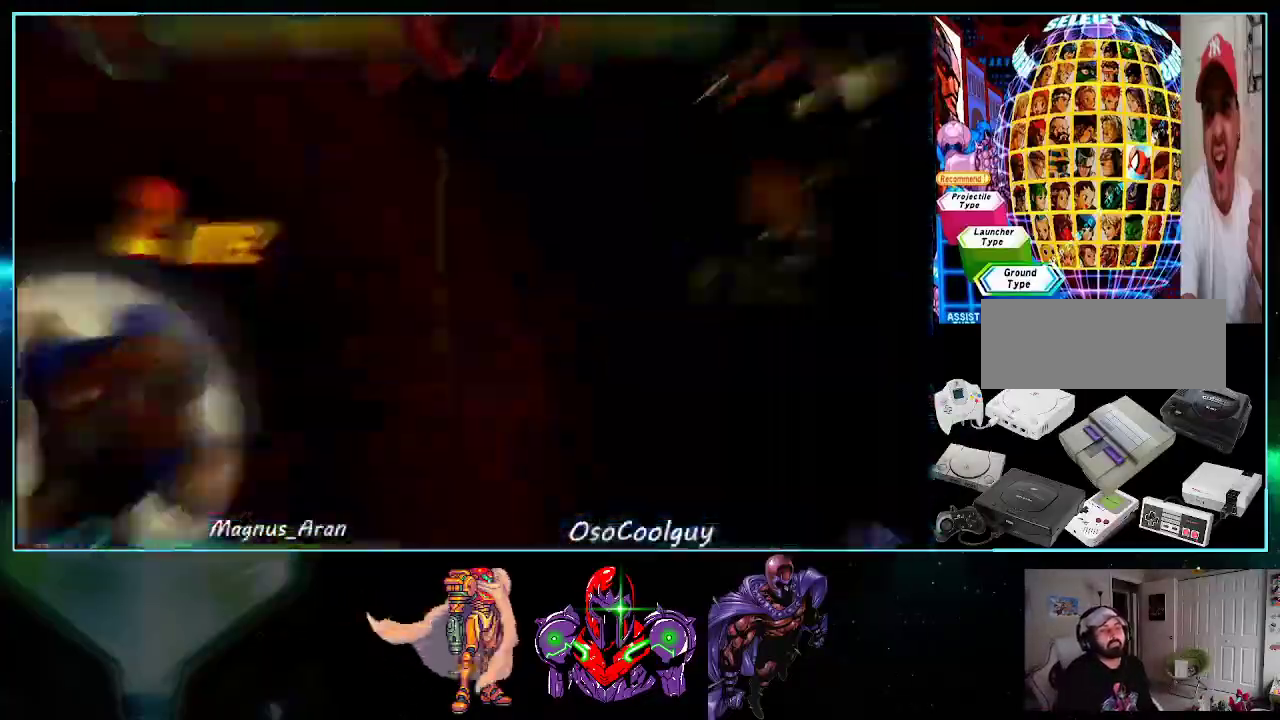
Gameplay with a controller (Nintendo layout); each line is a JSON object with the inputs held at the frame after it. "events" lists button and stick changes between this image and that frame as [ms after this image, input, new state], when the widget could be followed in between. Not read: L3 R3.
{"buttons": [], "events": [[17, "Y", "down"], [50, "A", "down"], [117, "X", "down"], [167, "A", "up"], [167, "Y", "up"], [200, "X", "up"]]}
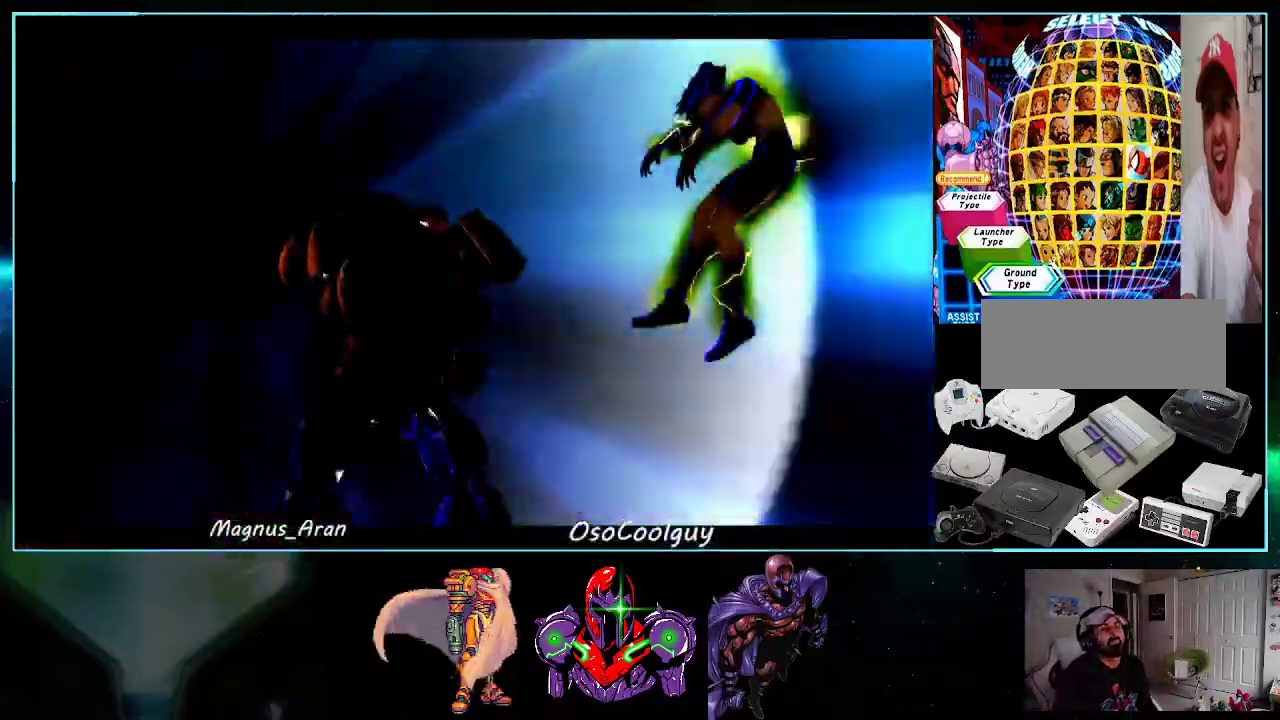
{"buttons": [], "events": []}
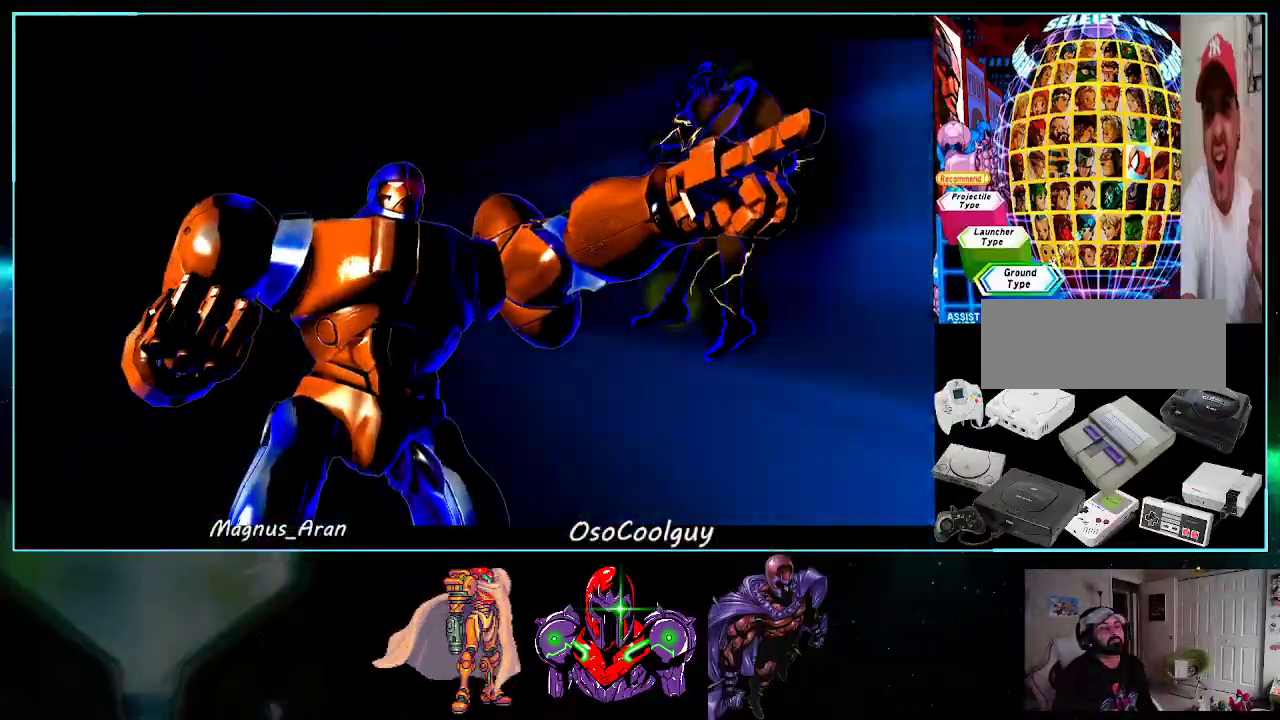
{"buttons": [], "events": []}
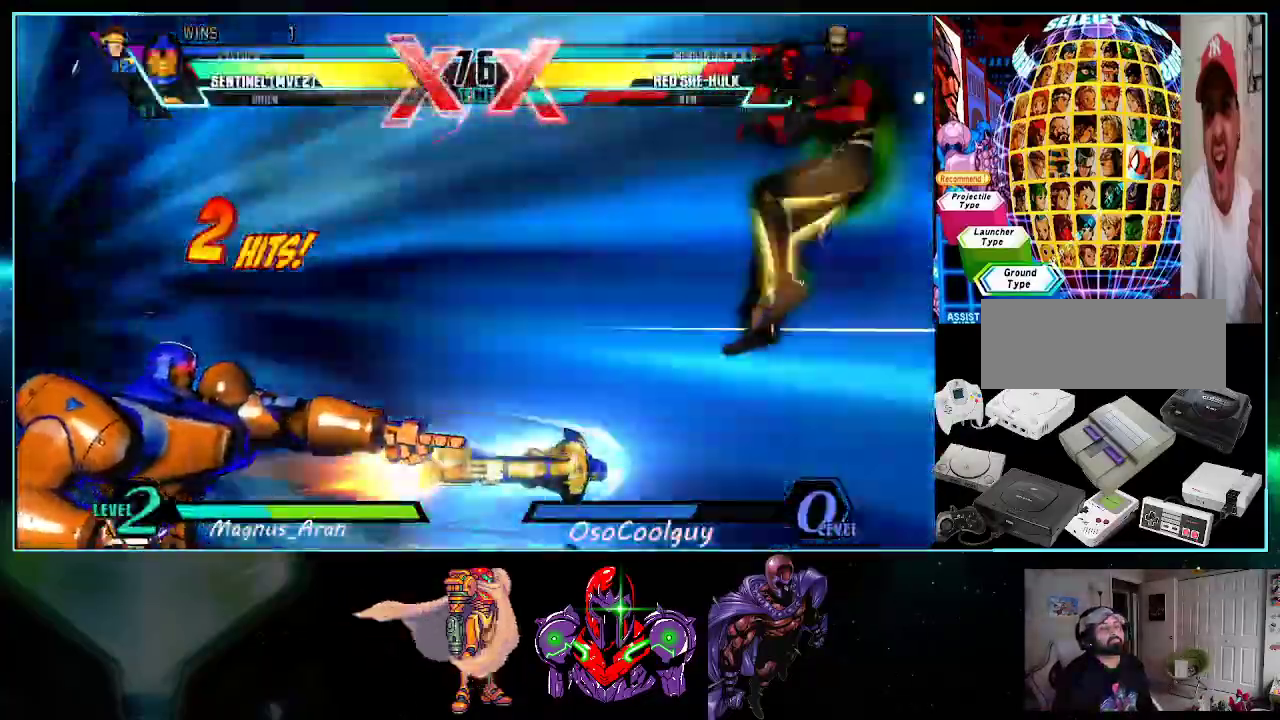
{"buttons": [], "events": []}
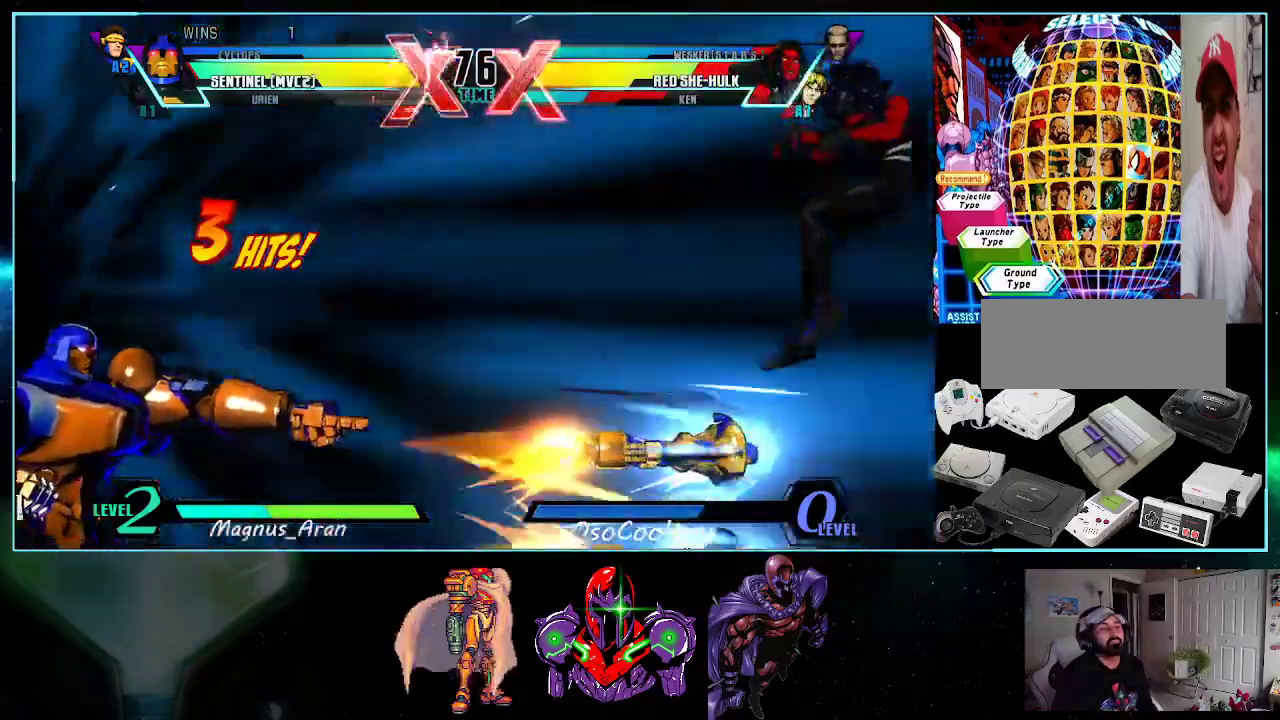
{"buttons": [], "events": [[433, "DPAD_RIGHT", "down"], [483, "DPAD_RIGHT", "up"]]}
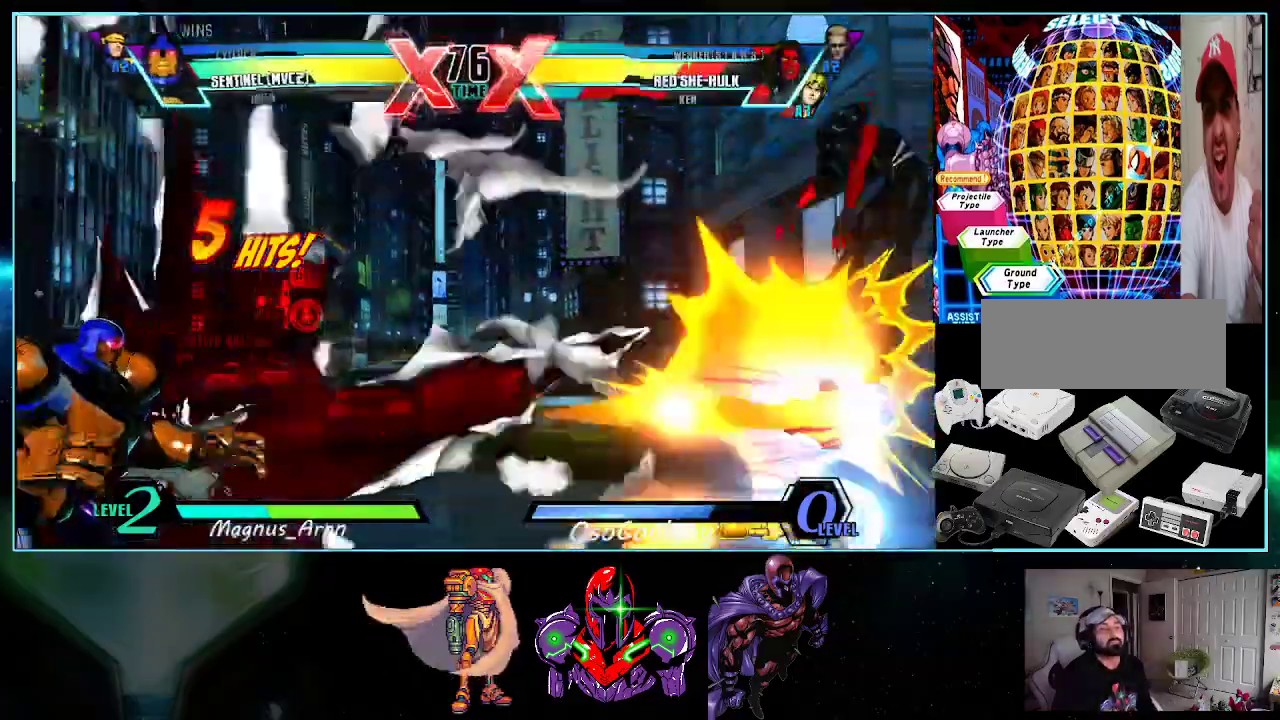
{"buttons": [], "events": [[83, "DPAD_RIGHT", "down"], [233, "B", "down"], [333, "DPAD_RIGHT", "up"], [483, "B", "up"]]}
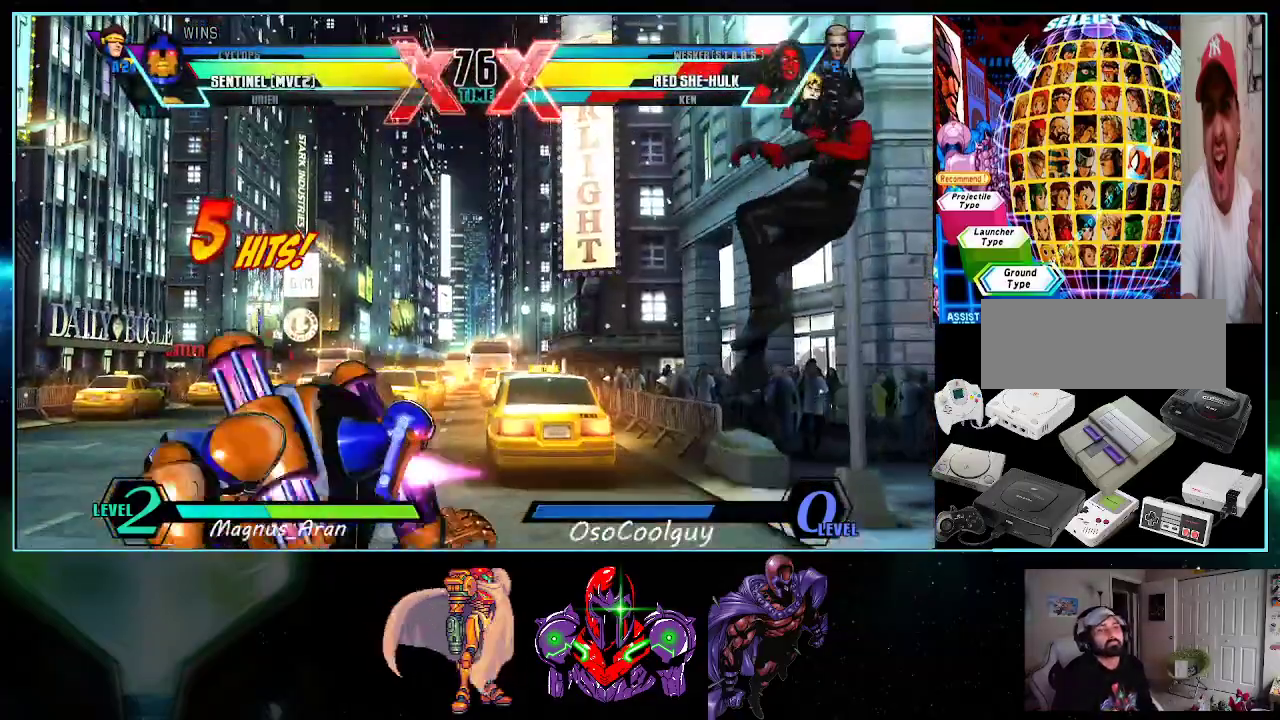
{"buttons": ["B", "DPAD_DOWN", "DPAD_LEFT"], "events": [[167, "DPAD_DOWN", "down"], [267, "DPAD_LEFT", "down"], [367, "B", "down"]]}
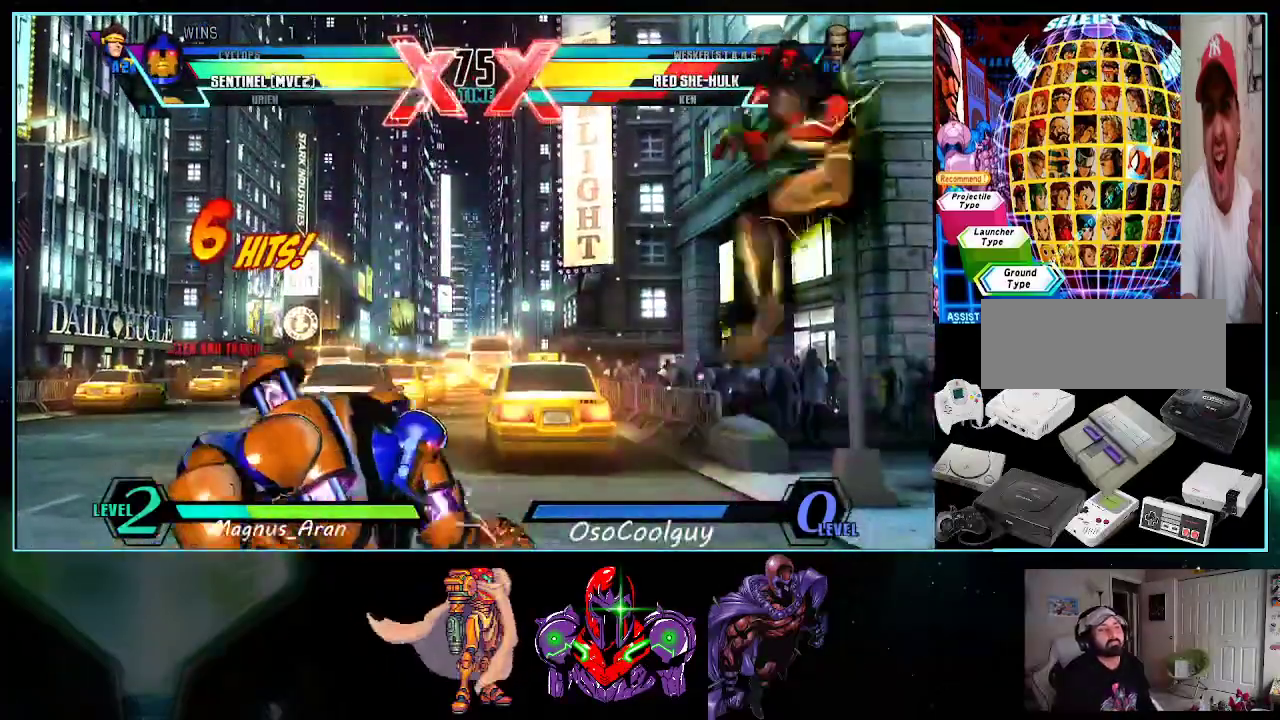
{"buttons": ["DPAD_RIGHT"], "events": [[17, "B", "up"], [233, "DPAD_LEFT", "up"], [300, "DPAD_RIGHT", "down"], [333, "DPAD_DOWN", "up"], [383, "X", "down"], [483, "X", "up"]]}
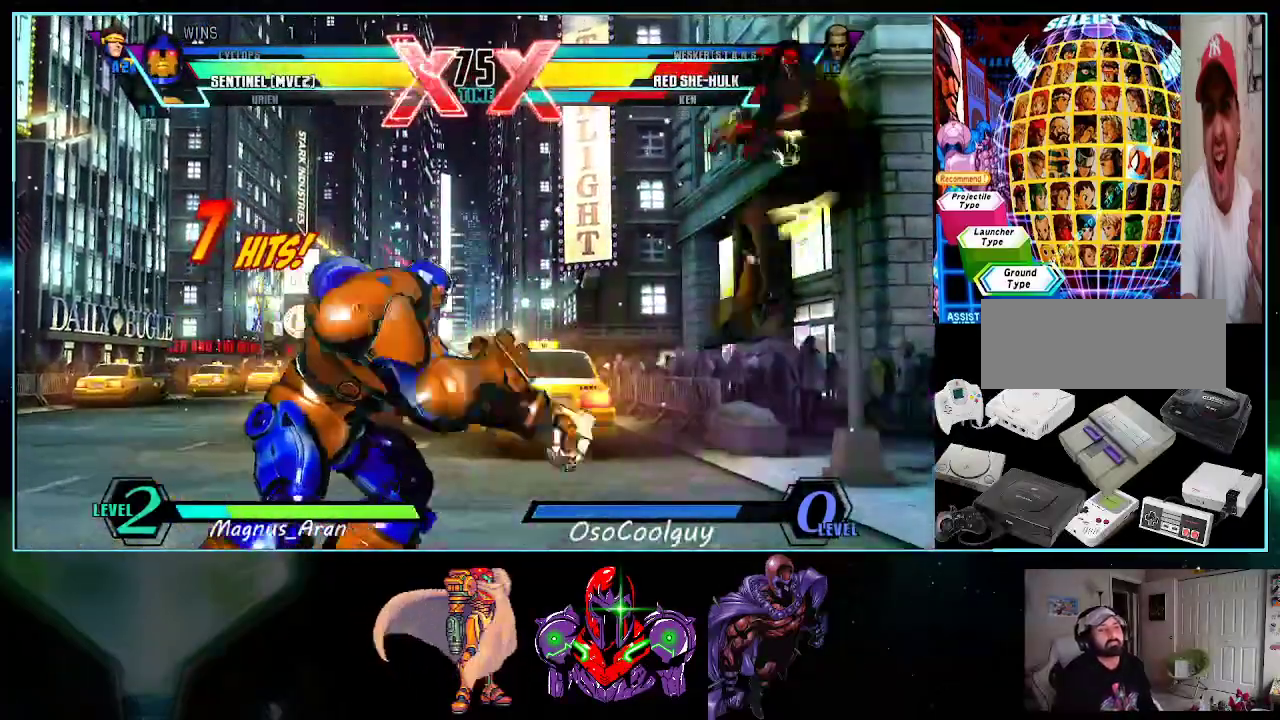
{"buttons": [], "events": [[117, "DPAD_DOWN", "down"], [150, "DPAD_RIGHT", "up"], [200, "DPAD_LEFT", "down"], [233, "DPAD_DOWN", "up"], [333, "X", "down"], [333, "Y", "down"], [367, "DPAD_LEFT", "up"], [417, "X", "up"], [417, "Y", "up"]]}
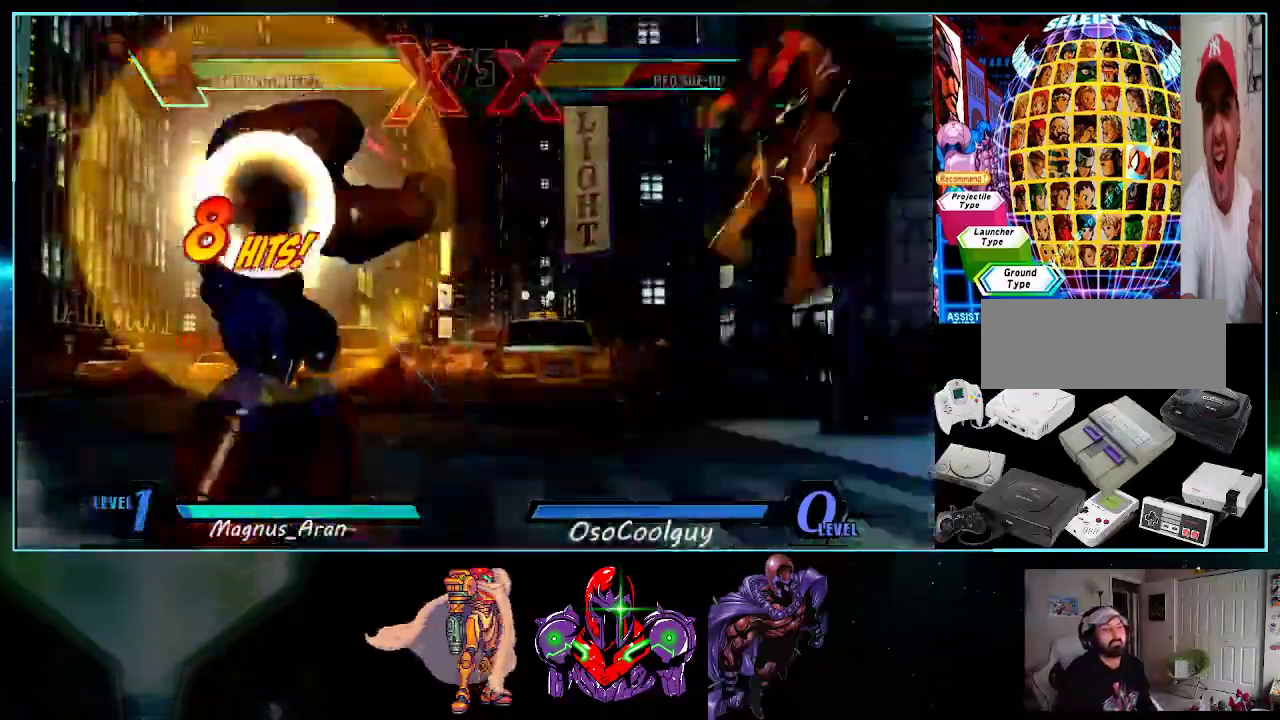
{"buttons": [], "events": [[183, "Y", "down"], [233, "A", "down"], [267, "X", "down"], [367, "A", "up"], [367, "Y", "up"], [400, "X", "up"]]}
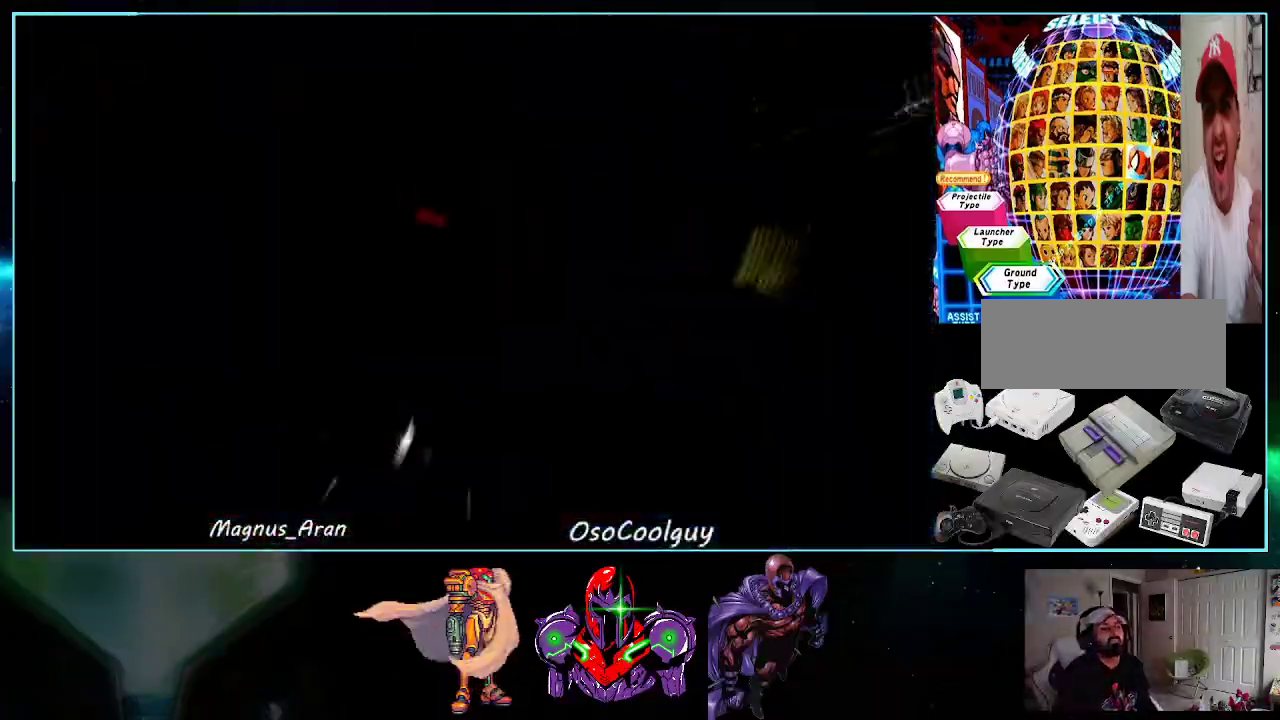
{"buttons": [], "events": []}
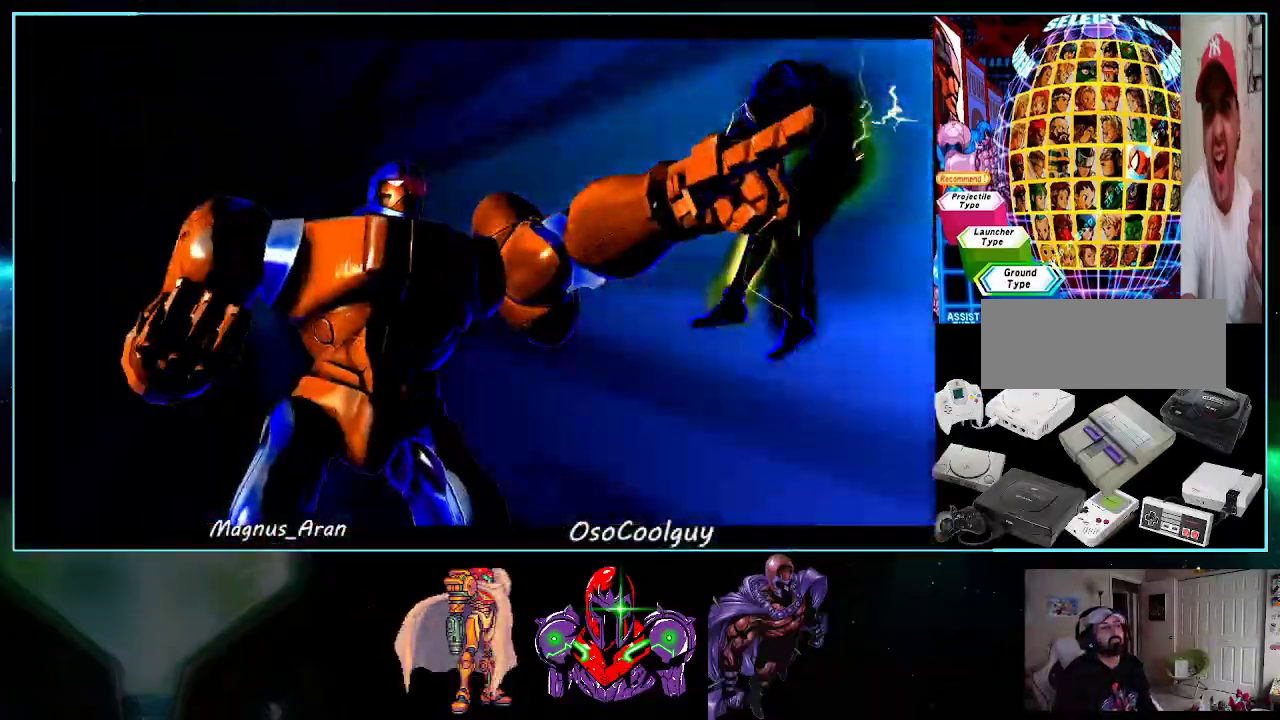
{"buttons": [], "events": []}
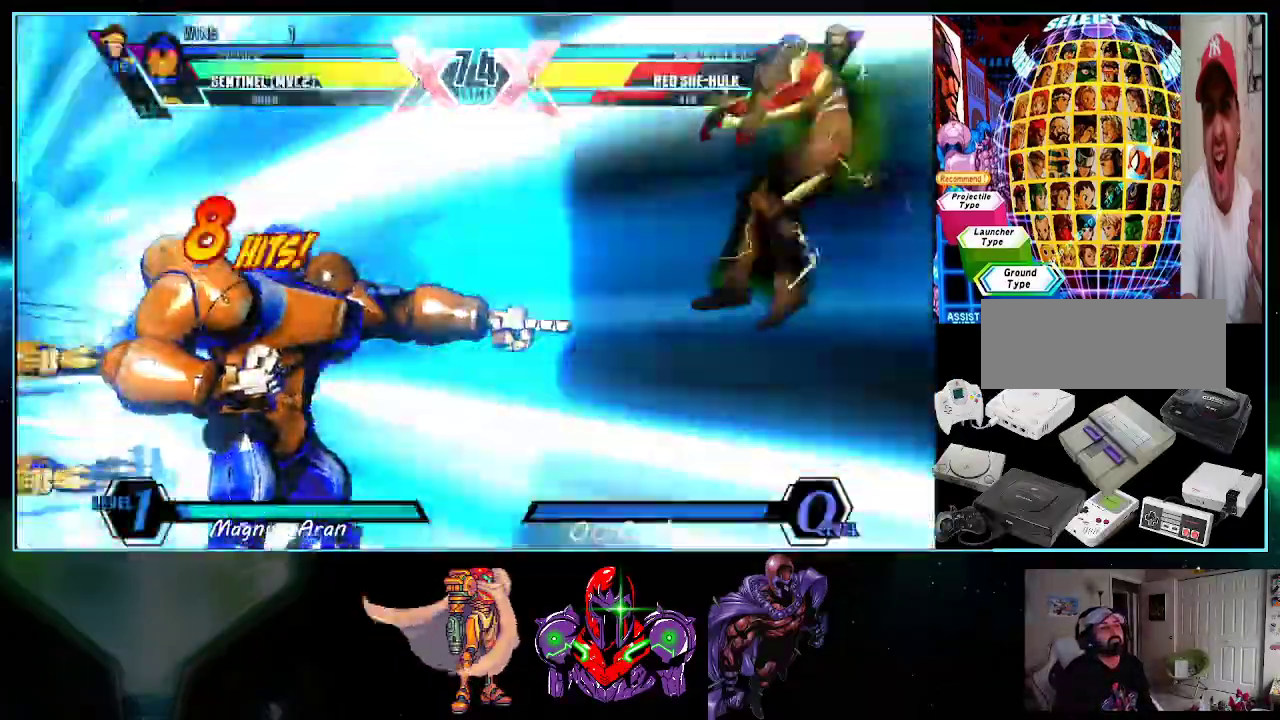
{"buttons": [], "events": []}
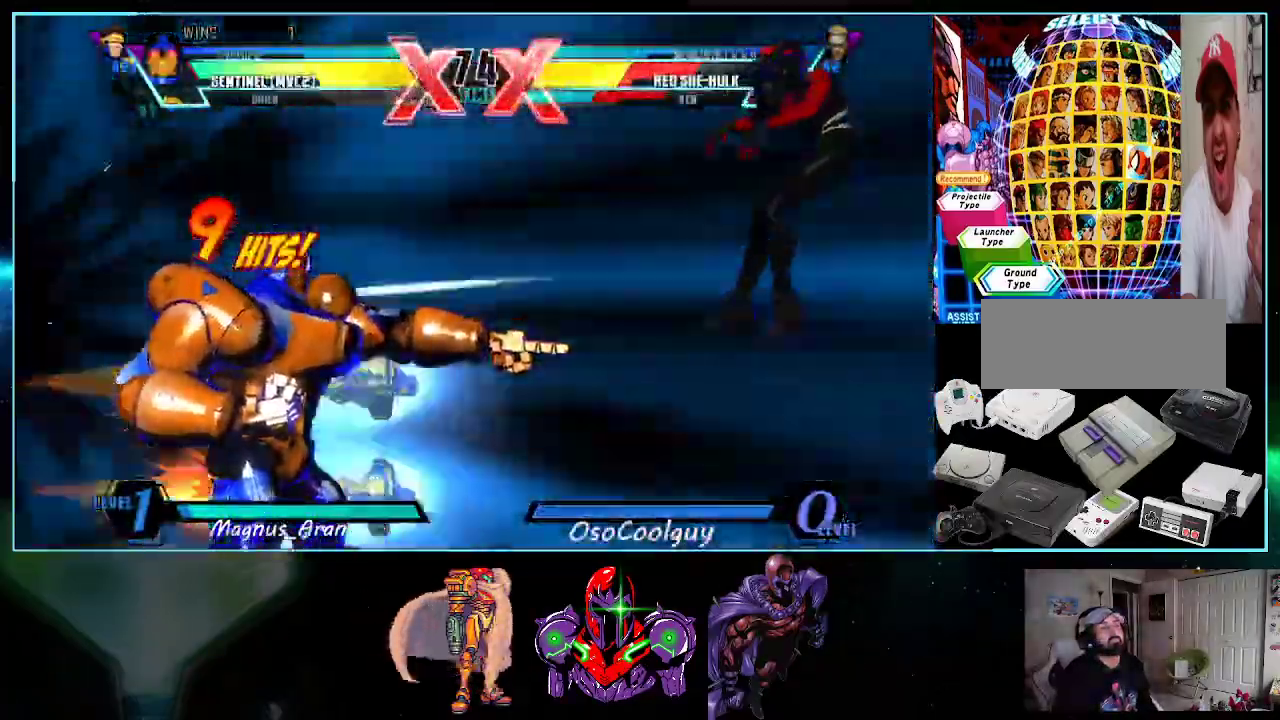
{"buttons": ["DPAD_DOWN"], "events": [[400, "DPAD_RIGHT", "down"], [483, "DPAD_DOWN", "down"], [483, "DPAD_RIGHT", "up"]]}
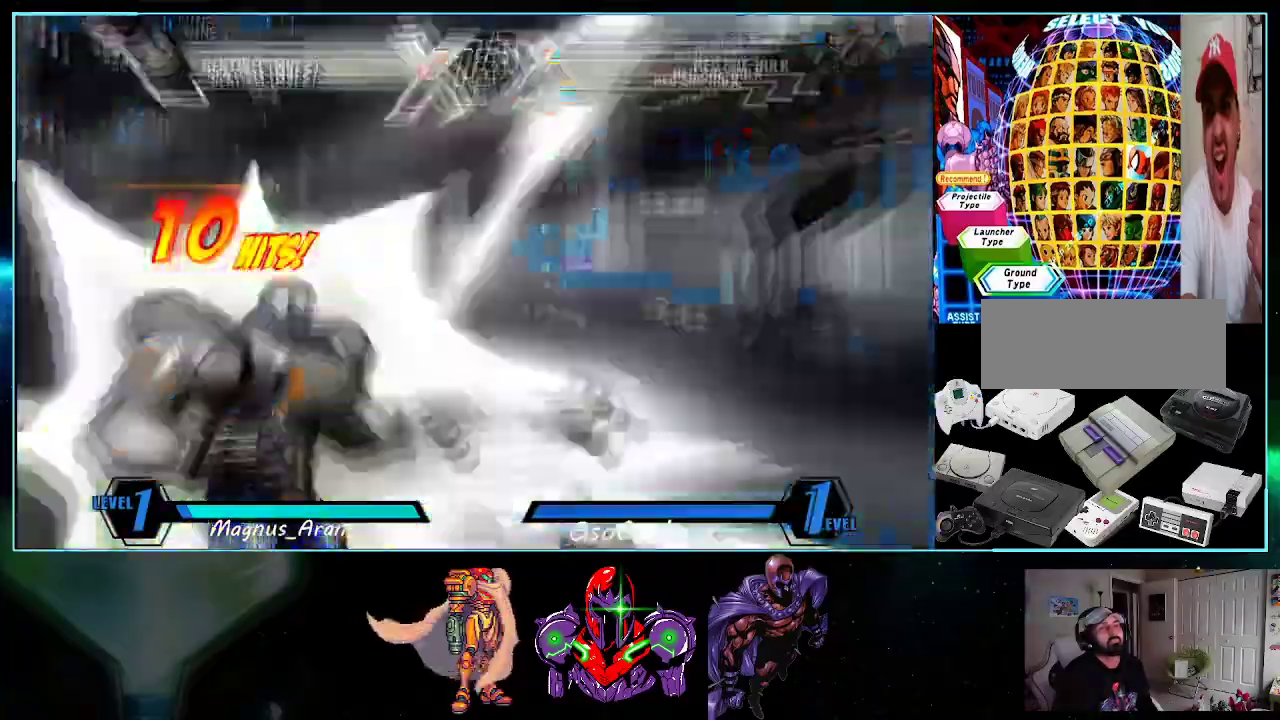
{"buttons": ["DPAD_DOWN", "DPAD_LEFT"]}
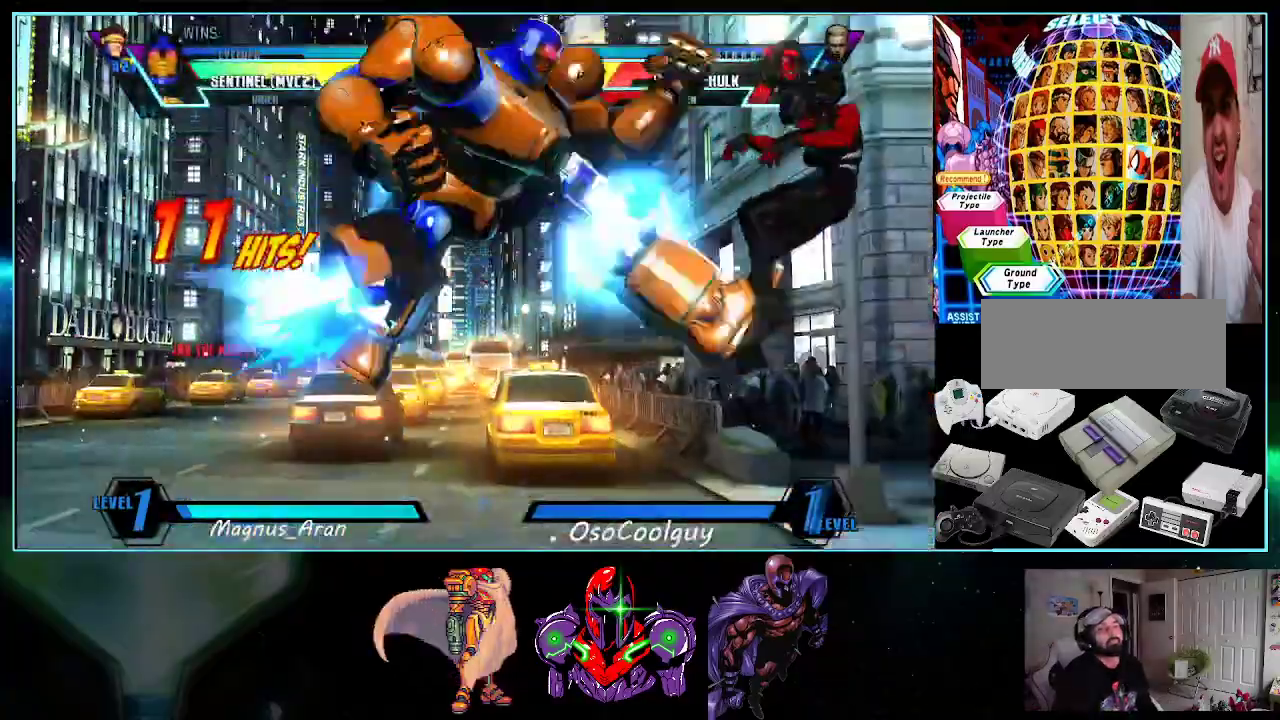
{"buttons": ["A"], "events": [[50, "DPAD_DOWN", "up"], [117, "A", "down"], [117, "DPAD_LEFT", "up"], [167, "A", "up"], [267, "DPAD_RIGHT", "down"], [267, "Y", "down"], [333, "Y", "up"], [367, "DPAD_DOWN", "down"], [367, "DPAD_RIGHT", "up"], [383, "DPAD_LEFT", "down"], [417, "DPAD_DOWN", "up"], [483, "A", "down"], [483, "DPAD_LEFT", "up"]]}
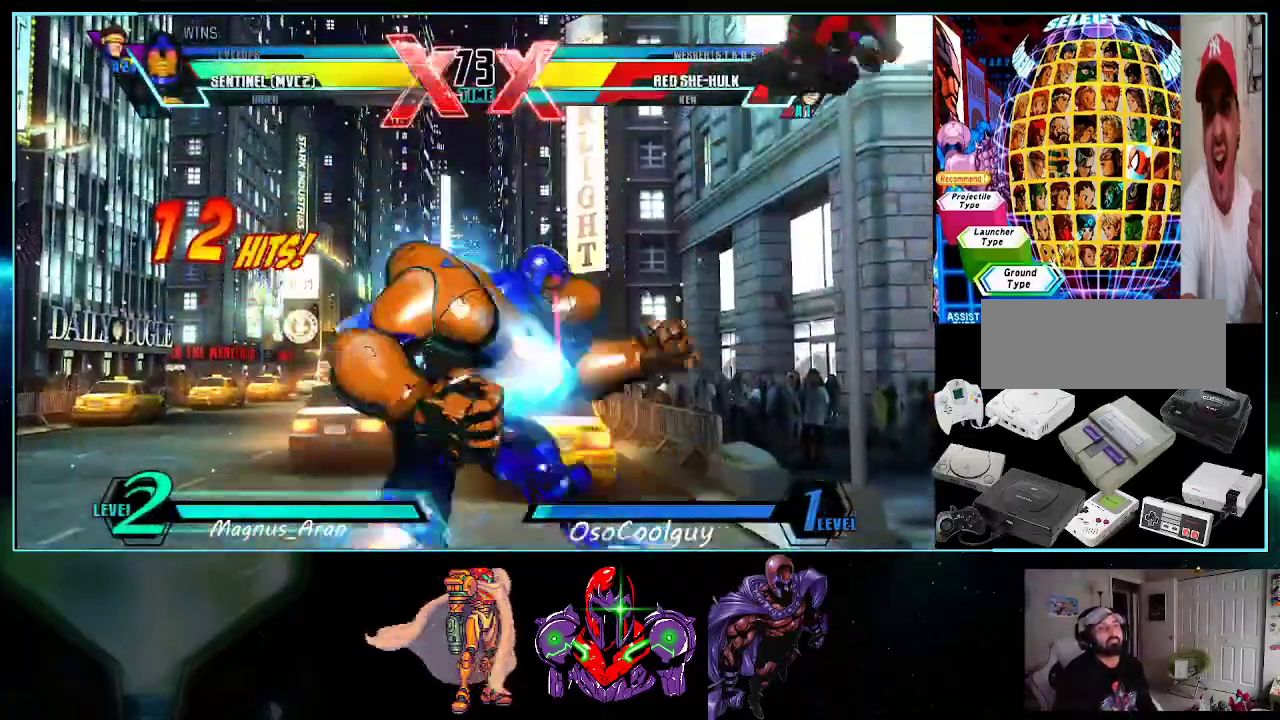
{"buttons": ["DPAD_RIGHT"], "events": [[50, "A", "up"], [117, "DPAD_UP", "down"], [150, "DPAD_RIGHT", "down"], [233, "DPAD_RIGHT", "up"], [233, "DPAD_UP", "up"], [333, "DPAD_LEFT", "down"], [367, "Y", "down"], [400, "DPAD_LEFT", "up"], [417, "Y", "up"], [450, "DPAD_RIGHT", "down"]]}
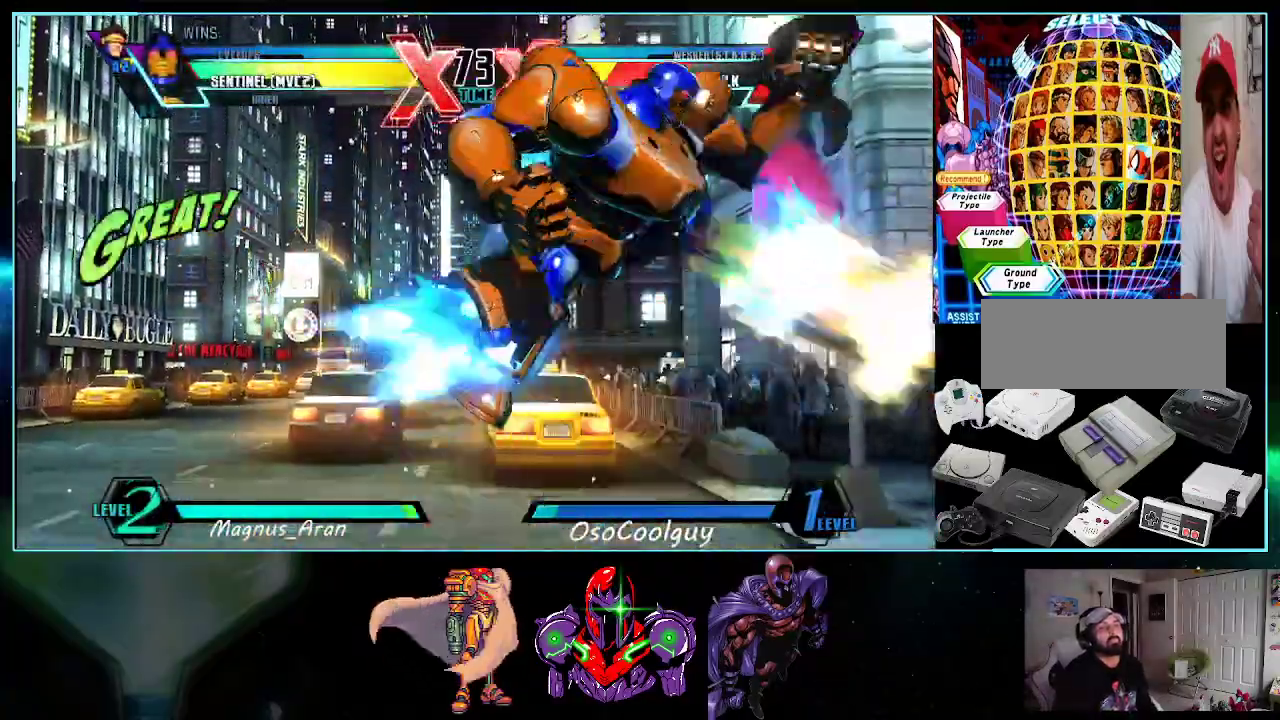
{"buttons": ["A", "DPAD_LEFT"], "events": [[83, "B", "down"], [150, "B", "up"], [233, "DPAD_DOWN", "down"], [233, "DPAD_RIGHT", "up"], [300, "DPAD_LEFT", "down"], [333, "DPAD_DOWN", "up"], [417, "A", "down"]]}
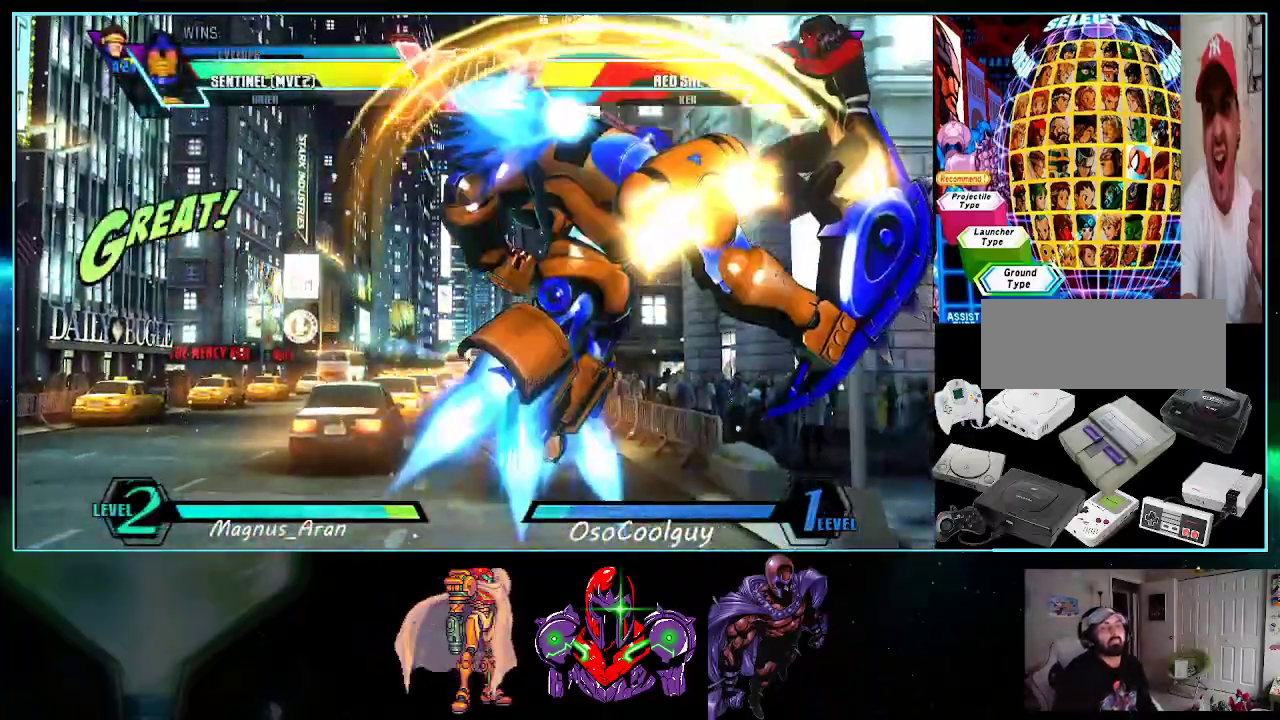
{"buttons": ["A", "DPAD_LEFT"], "events": [[17, "A", "up"], [17, "DPAD_LEFT", "up"], [167, "B", "down"], [200, "R1", "down"], [233, "R1", "up"], [267, "B", "up"], [333, "DPAD_RIGHT", "down"], [367, "DPAD_DOWN", "down"], [400, "DPAD_RIGHT", "up"], [417, "DPAD_LEFT", "down"], [450, "DPAD_DOWN", "up"], [483, "A", "down"]]}
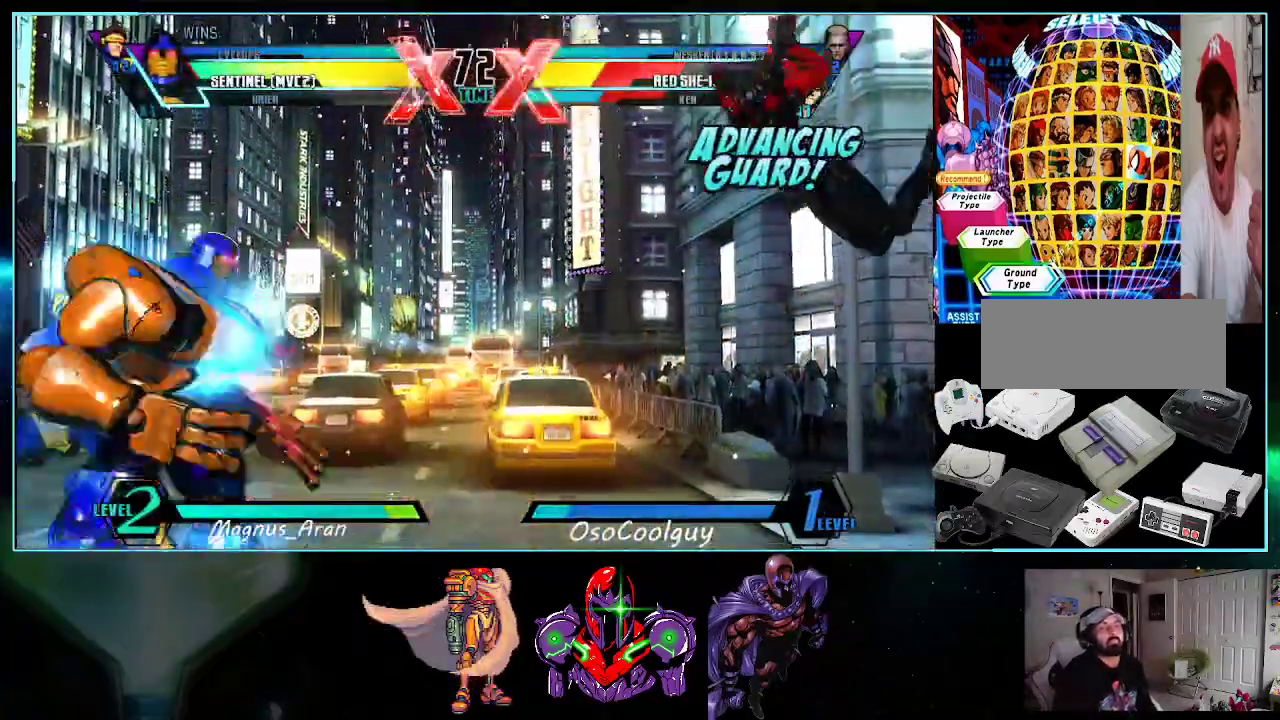
{"buttons": ["DPAD_LEFT"], "events": [[17, "DPAD_LEFT", "up"], [50, "A", "up"], [50, "DPAD_RIGHT", "down"], [333, "B", "down"], [333, "DPAD_DOWN", "down"], [333, "R1", "down"], [367, "DPAD_RIGHT", "up"], [367, "R1", "up"], [400, "B", "up"], [400, "DPAD_LEFT", "down"], [417, "DPAD_DOWN", "up"]]}
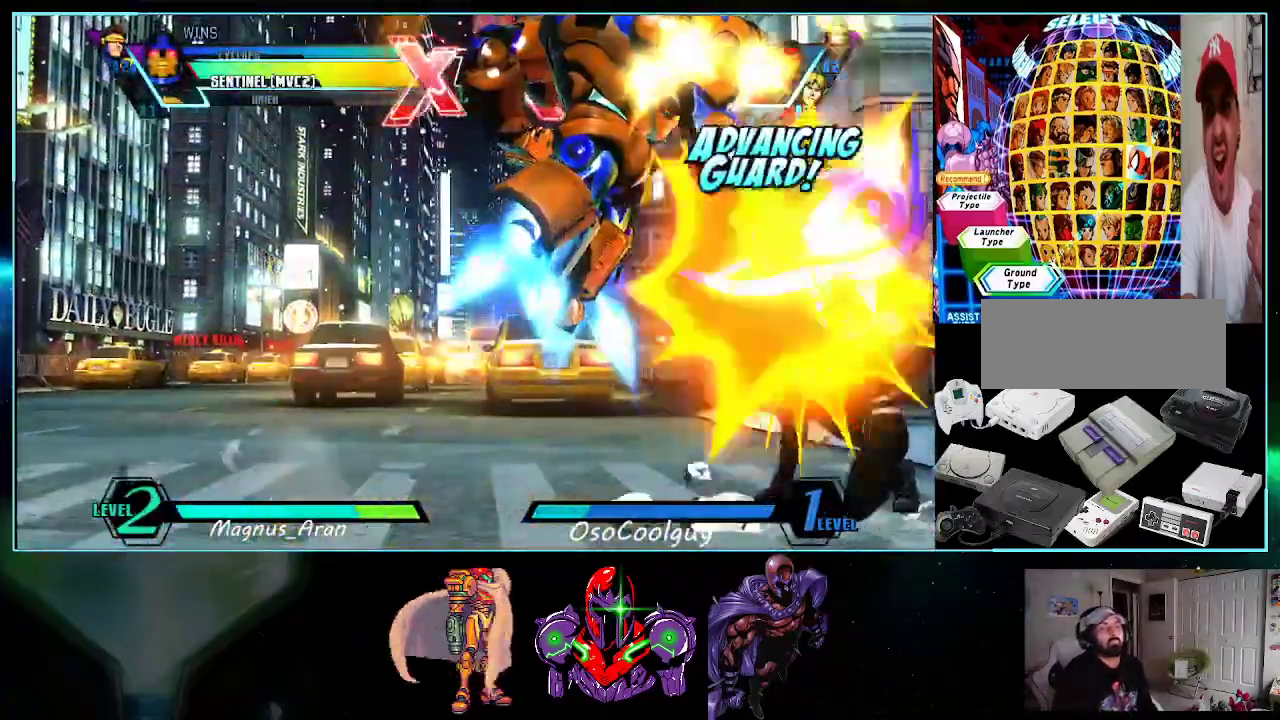
{"buttons": [], "events": [[17, "A", "down"], [17, "B", "down"], [17, "R1", "down"], [50, "A", "up"], [50, "B", "up"], [50, "R1", "up"], [133, "B", "down"], [200, "DPAD_LEFT", "up"], [233, "B", "up"], [267, "B", "down"], [267, "R1", "down"], [367, "B", "up"], [367, "R1", "up"]]}
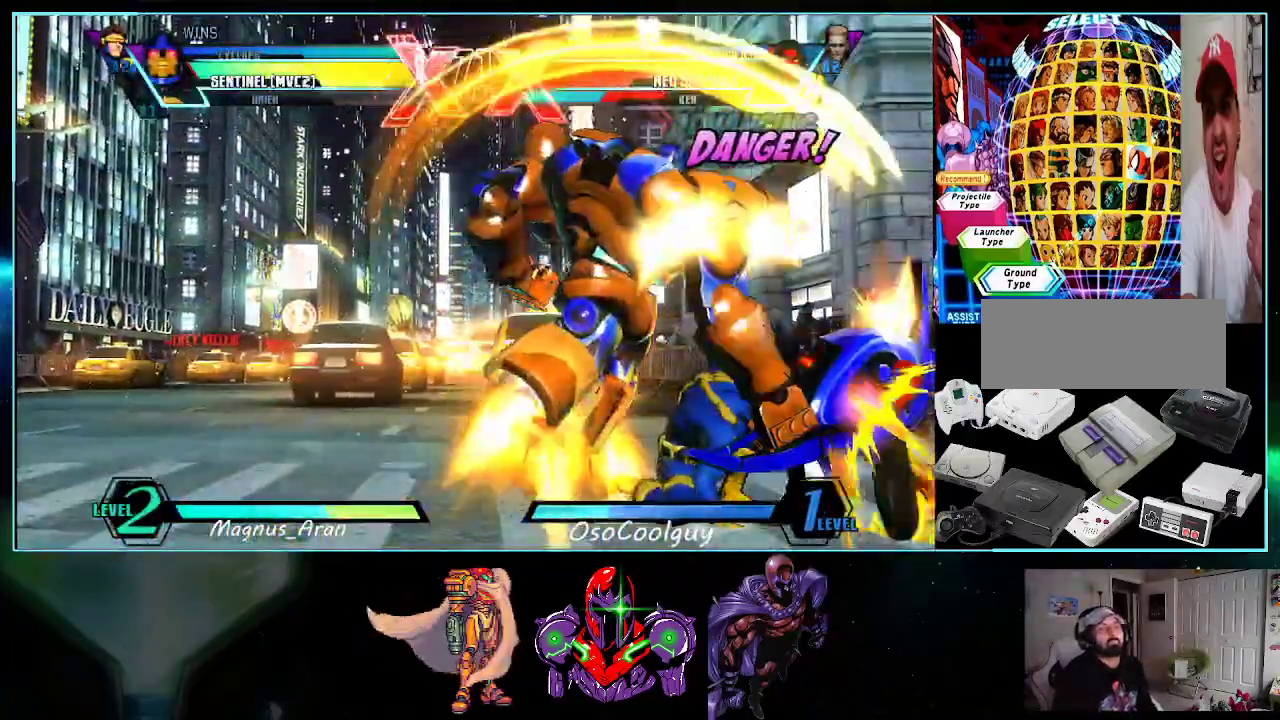
{"buttons": ["DPAD_UP"], "events": [[50, "DPAD_LEFT", "down"], [83, "DPAD_LEFT", "up"], [133, "DPAD_LEFT", "down"], [233, "DPAD_LEFT", "up"], [300, "DPAD_LEFT", "down"], [333, "DPAD_LEFT", "up"], [367, "DPAD_DOWN", "down"], [433, "DPAD_DOWN", "up"], [433, "DPAD_UP", "down"]]}
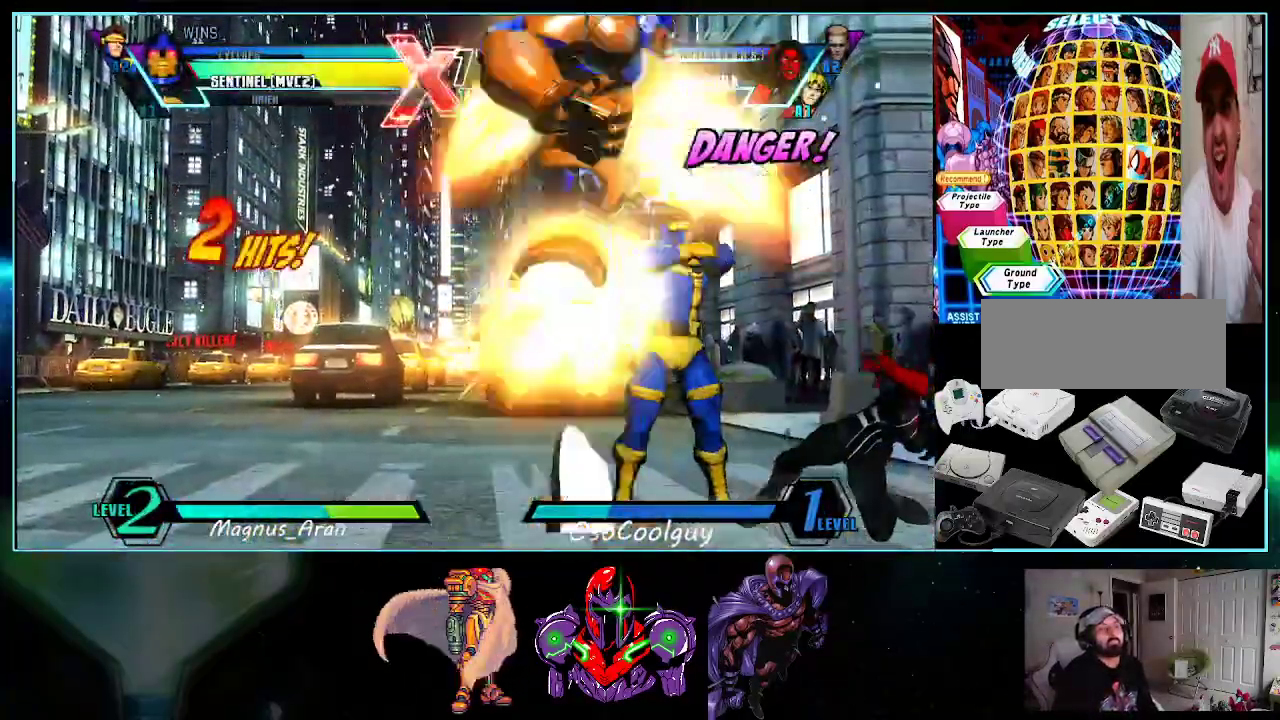
{"buttons": ["DPAD_LEFT"]}
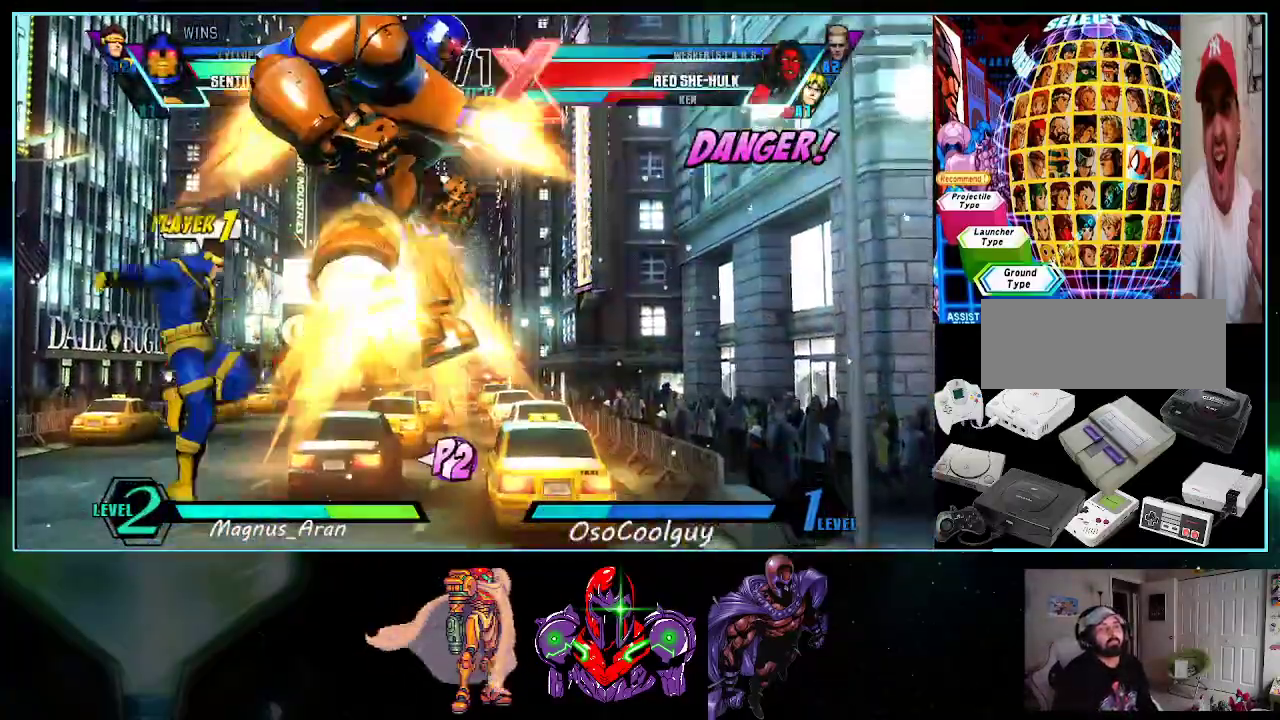
{"buttons": ["DPAD_DOWN", "DPAD_LEFT"], "events": [[150, "B", "down"], [300, "B", "up"], [450, "DPAD_DOWN", "down"]]}
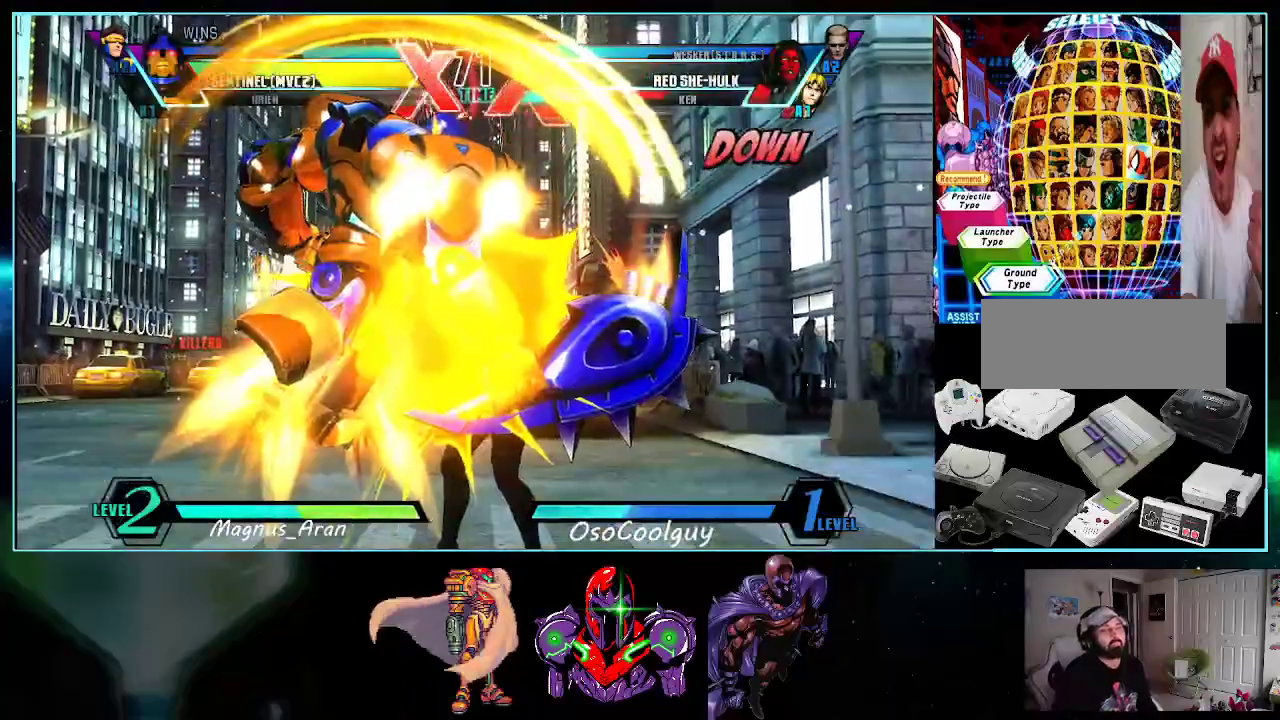
{"buttons": ["DPAD_DOWN", "DPAD_LEFT"], "events": [[117, "Y", "down"], [233, "Y", "up"], [300, "DPAD_DOWN", "up"], [333, "DPAD_LEFT", "up"], [400, "DPAD_RIGHT", "down"], [417, "DPAD_DOWN", "down"], [450, "DPAD_LEFT", "down"], [450, "DPAD_RIGHT", "up"]]}
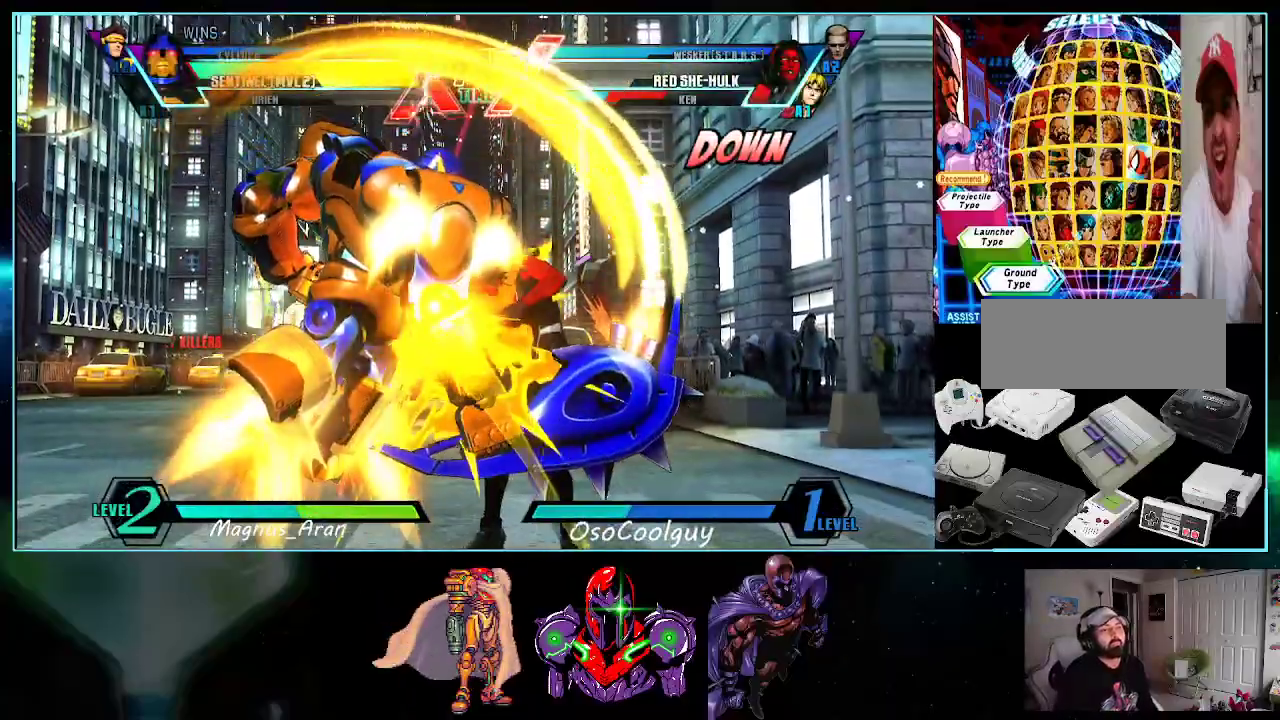
{"buttons": ["DPAD_LEFT"]}
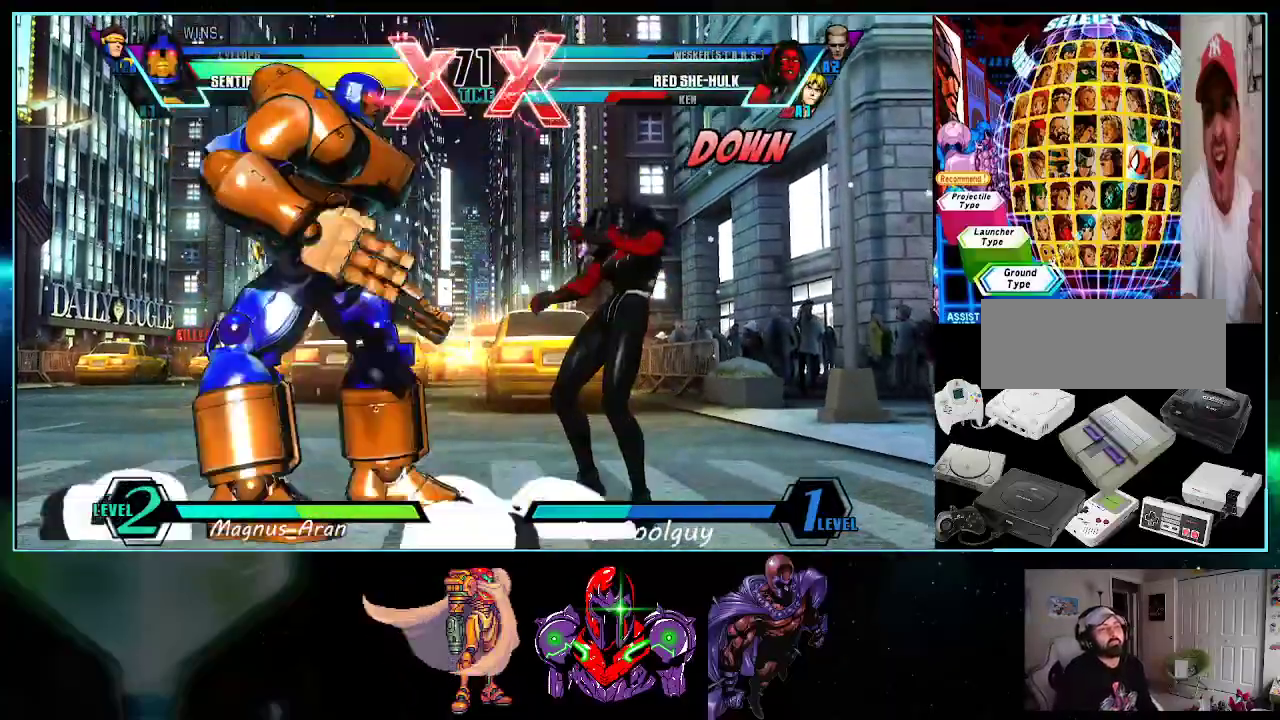
{"buttons": ["DPAD_RIGHT"], "events": [[167, "DPAD_LEFT", "up"], [367, "DPAD_RIGHT", "down"], [417, "DPAD_RIGHT", "up"], [483, "DPAD_RIGHT", "down"]]}
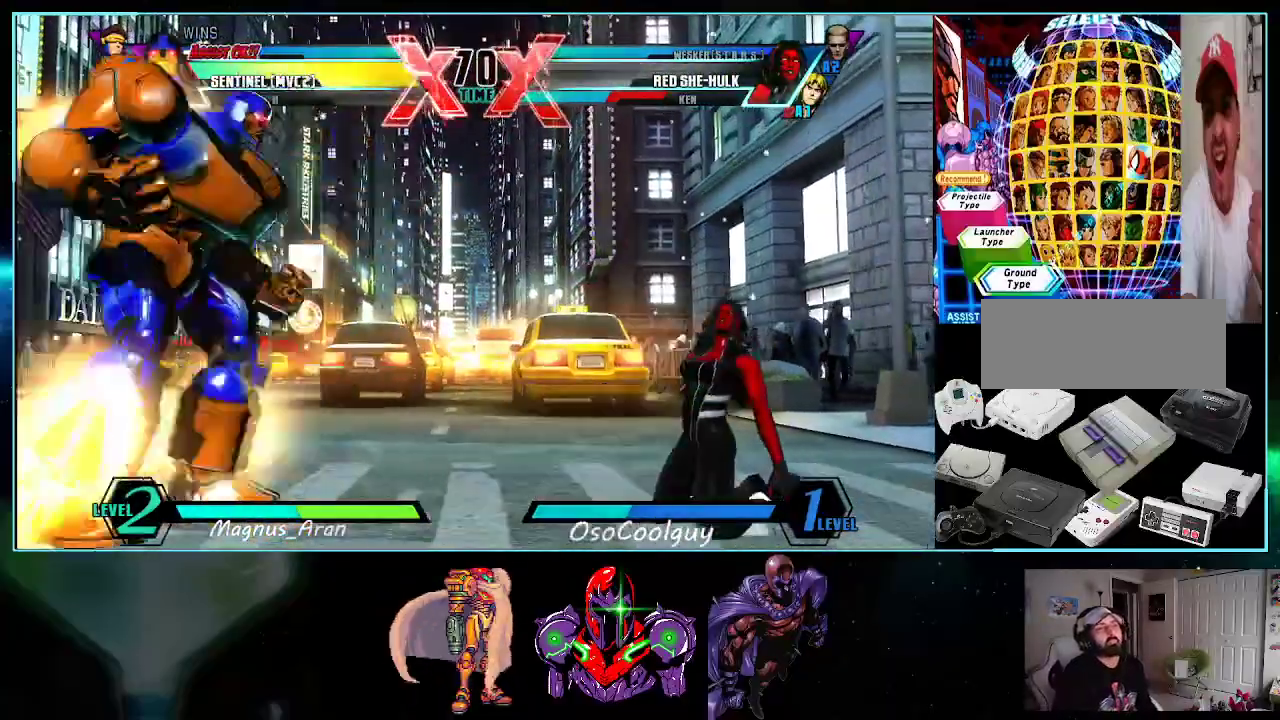
{"buttons": [], "events": [[83, "DPAD_RIGHT", "up"]]}
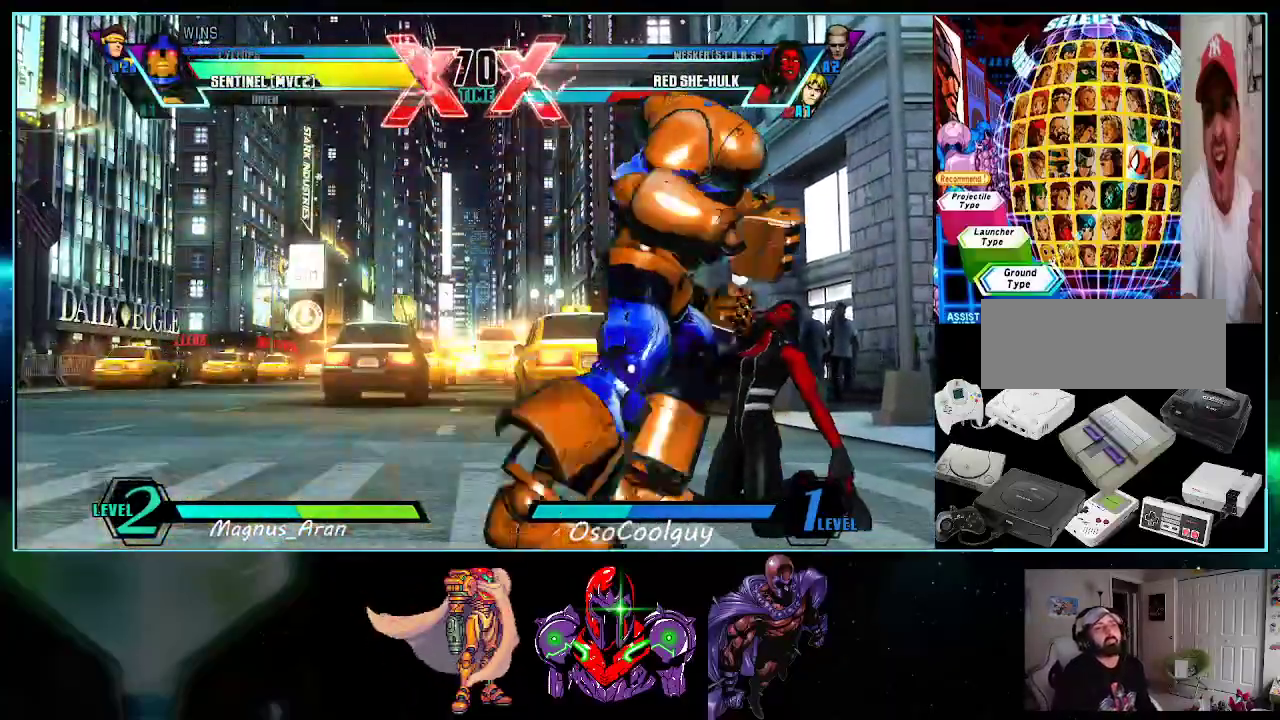
{"buttons": [], "events": [[83, "DPAD_RIGHT", "down"], [167, "DPAD_DOWN", "down"], [200, "DPAD_RIGHT", "up"], [233, "DPAD_LEFT", "down"], [267, "A", "down"], [267, "DPAD_DOWN", "up"], [300, "DPAD_LEFT", "up"], [333, "A", "up"]]}
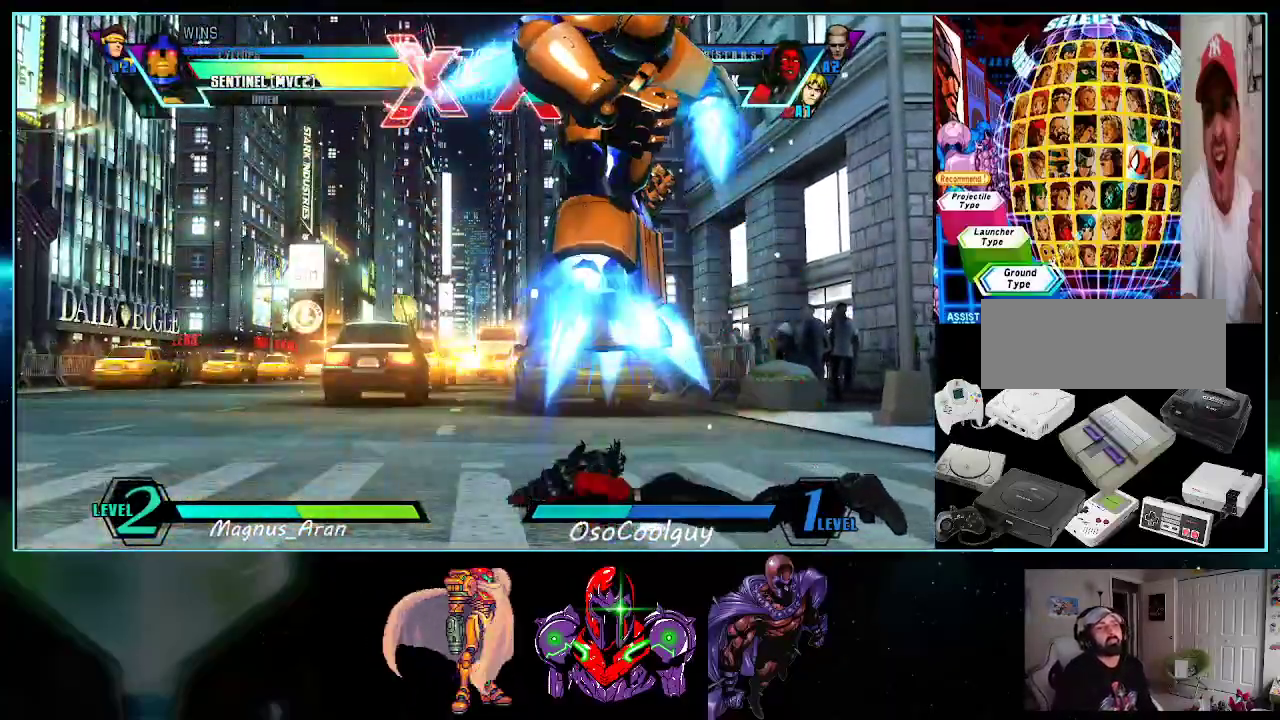
{"buttons": []}